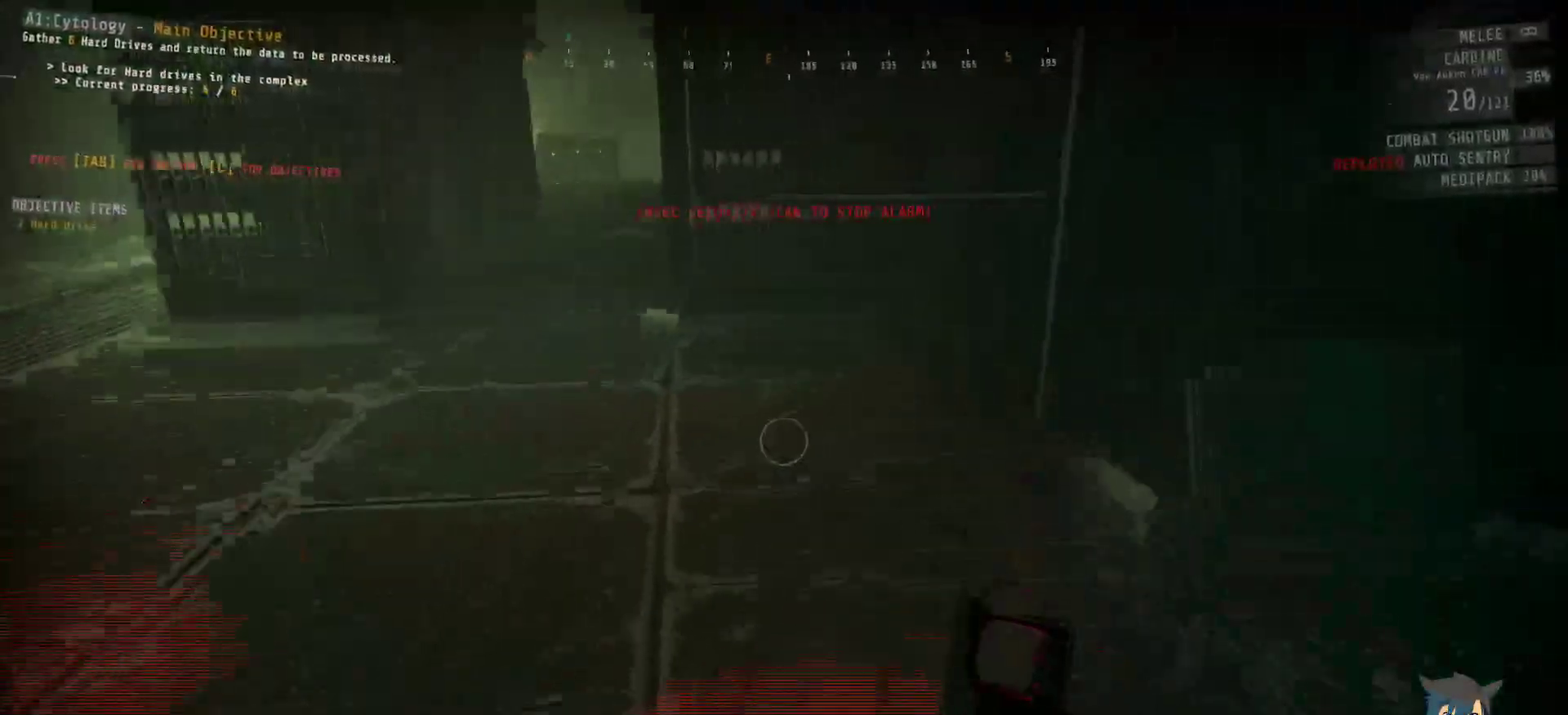
Gameplay with keyboard and mouse; each line is a JSON object with the keys and mouse buttons held at the frame after it. "events" lists presses ("down") and releases ("up") of "a", "c", "ctrl", "d", "e", "f", "q", "r", "s", "shift", "space", "tab", "w", "x", "z", "mouse_left", "mouse_wheel", "mouse_right", "mouse_mb4" and "mouse_mb5" between this image and that frame as [ms after this image, input, new state], when the widget could be followed in between. "mouse_left", "mouse_wheel", "mouse_right", "mouse_mb4", "mouse_mb5" = the "left", "wheel", "right", "mb4", "mb5" buttons of the "mouse" list. No other keys are recorded. "wheel" means that the mouse wheel is clicked or scrolled. Mouse movement is not recorded.
{"keys": [], "mouse": [], "events": [[184, "shift", "up"], [217, "w", "up"]]}
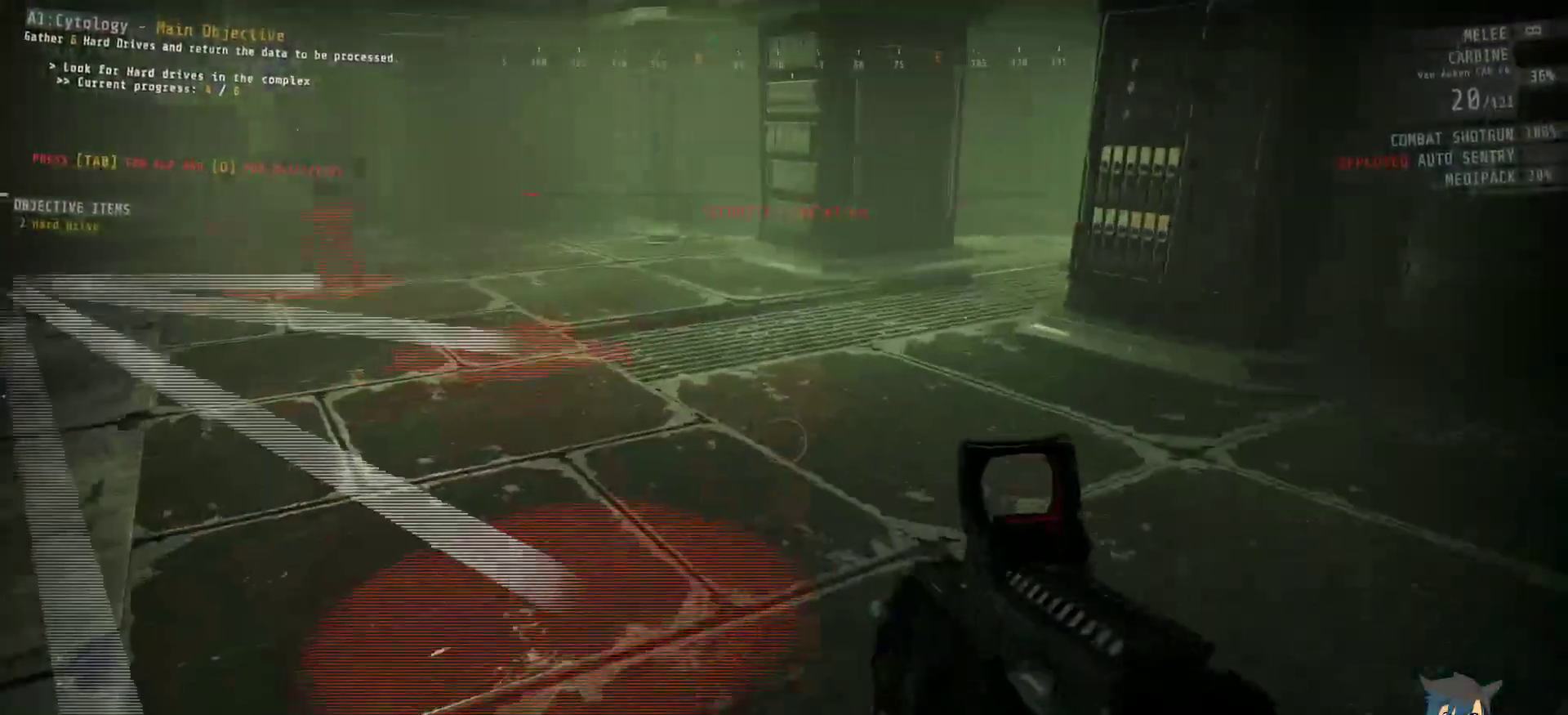
{"keys": [], "mouse": [], "events": []}
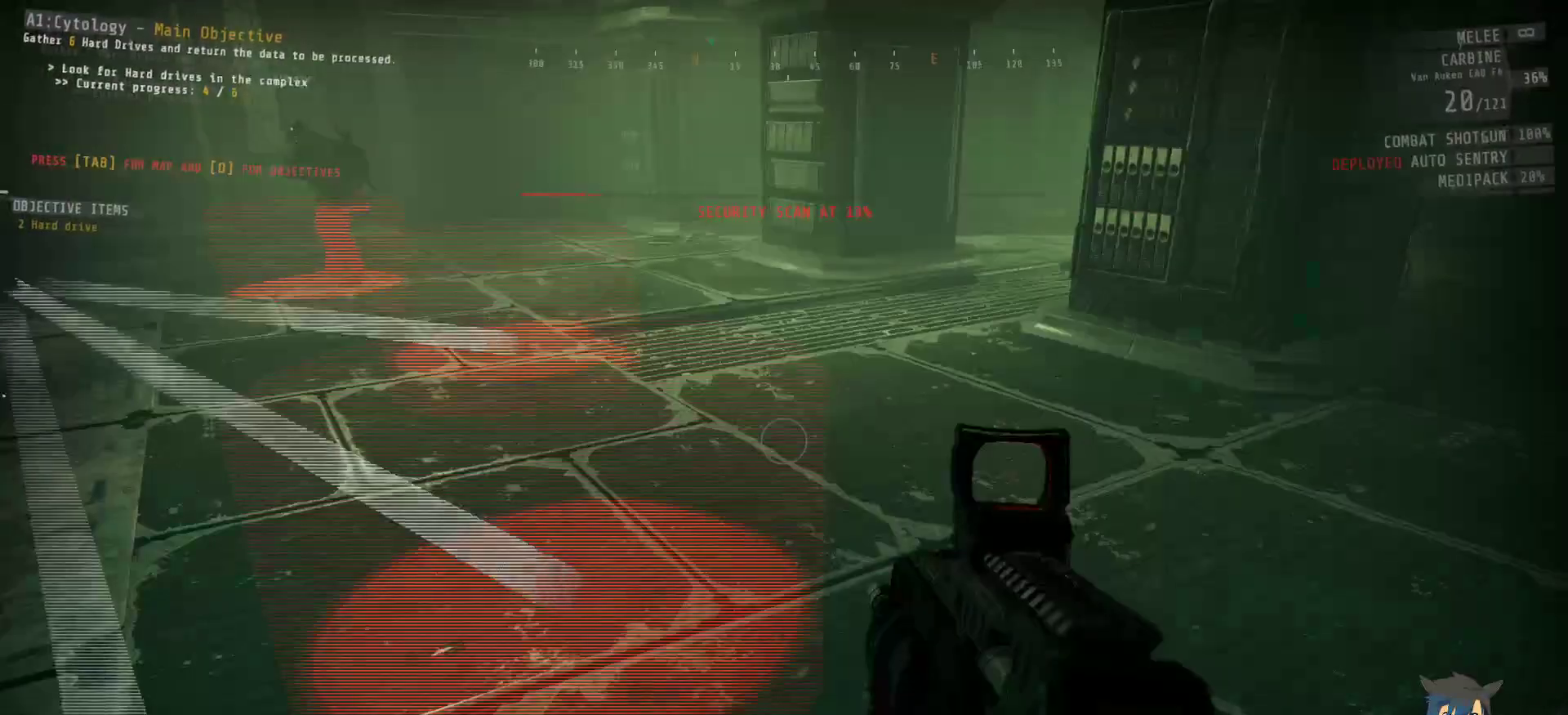
{"keys": [], "mouse": [], "events": [[50, "r", "down"], [150, "r", "up"]]}
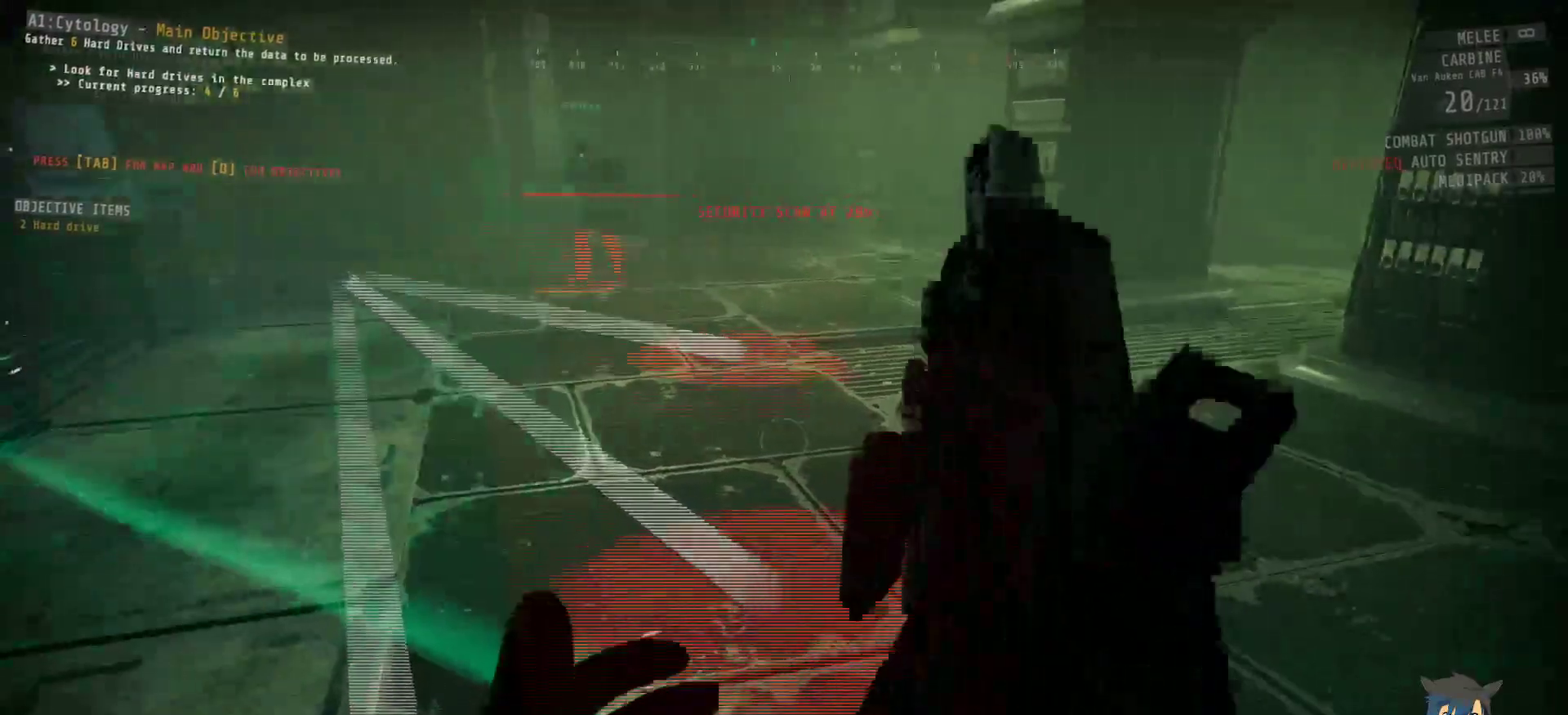
{"keys": [], "mouse": [], "events": []}
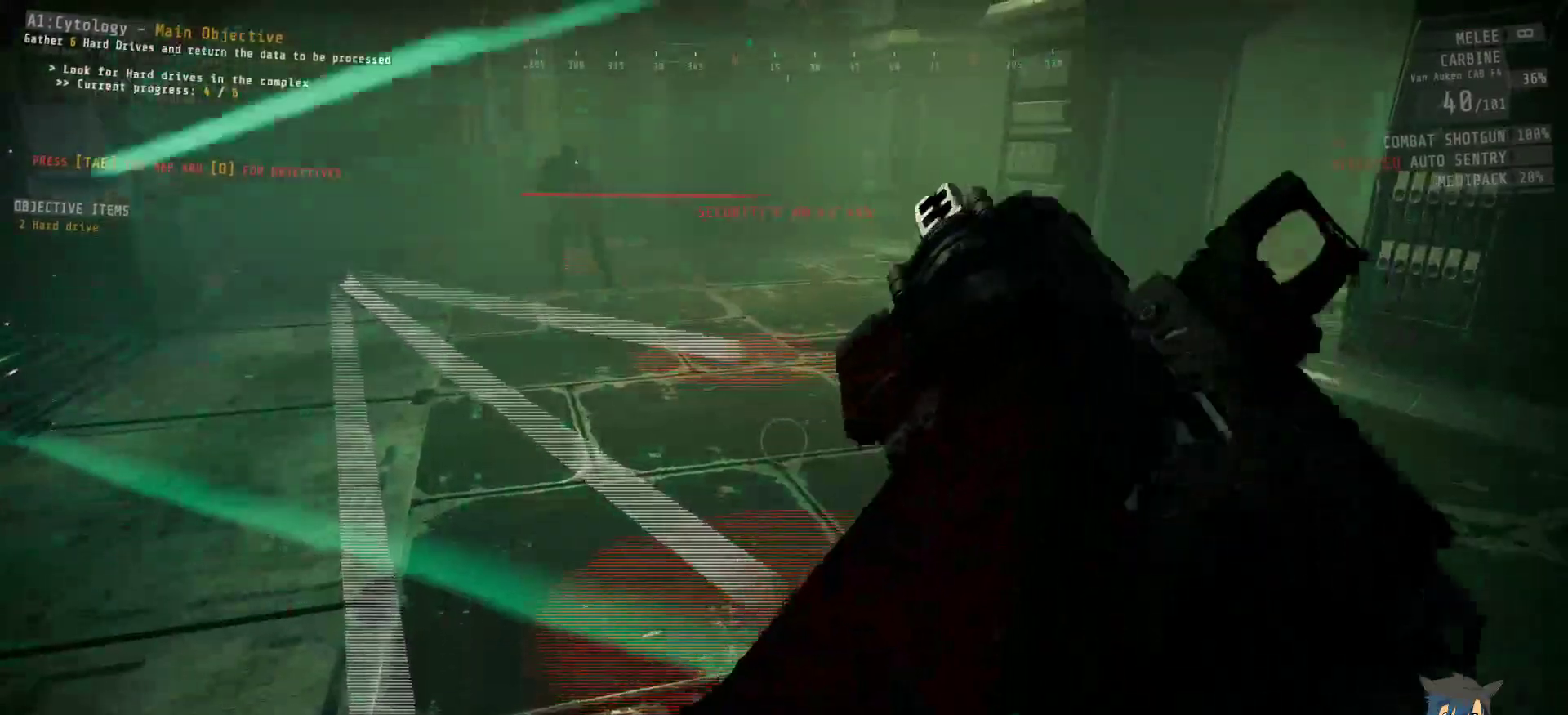
{"keys": [], "mouse": [], "events": []}
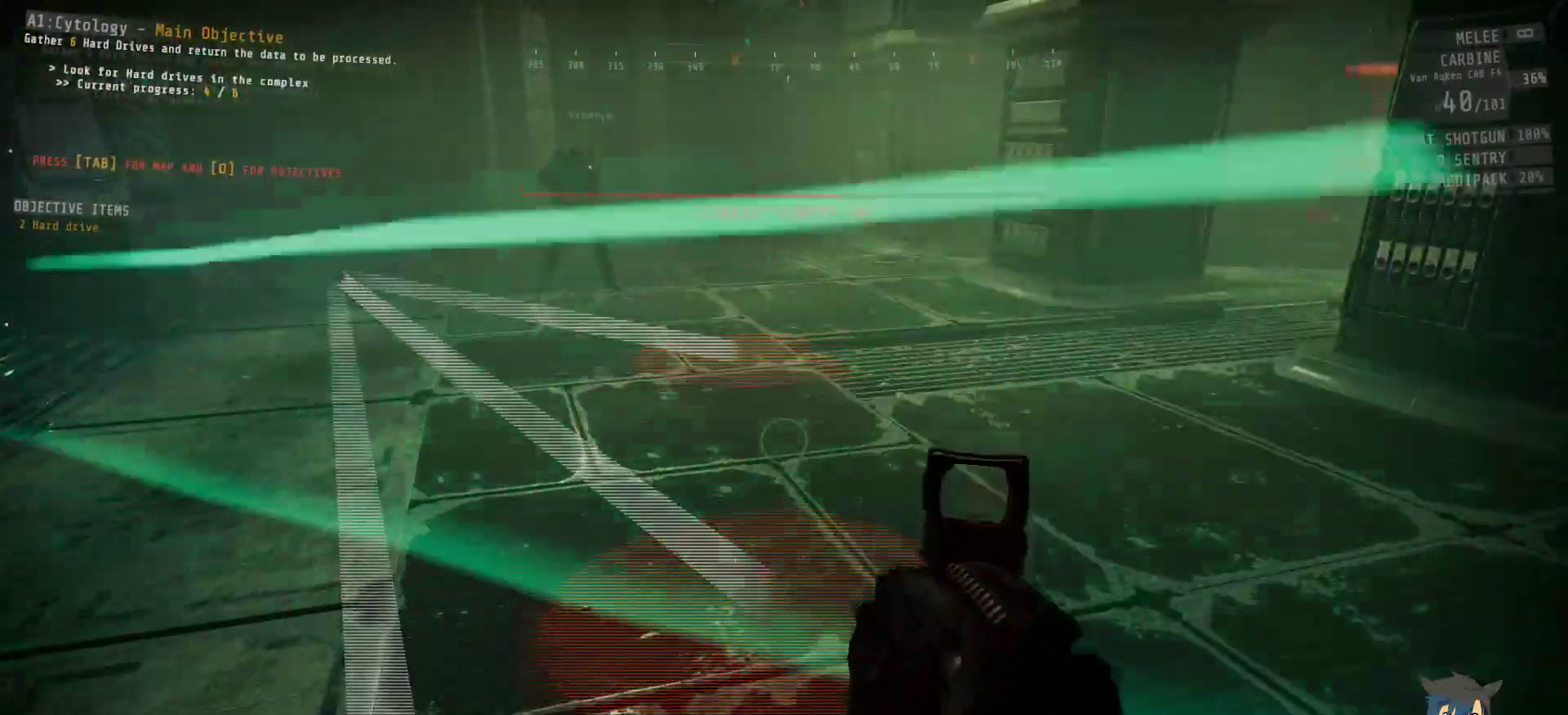
{"keys": [], "mouse": [], "events": []}
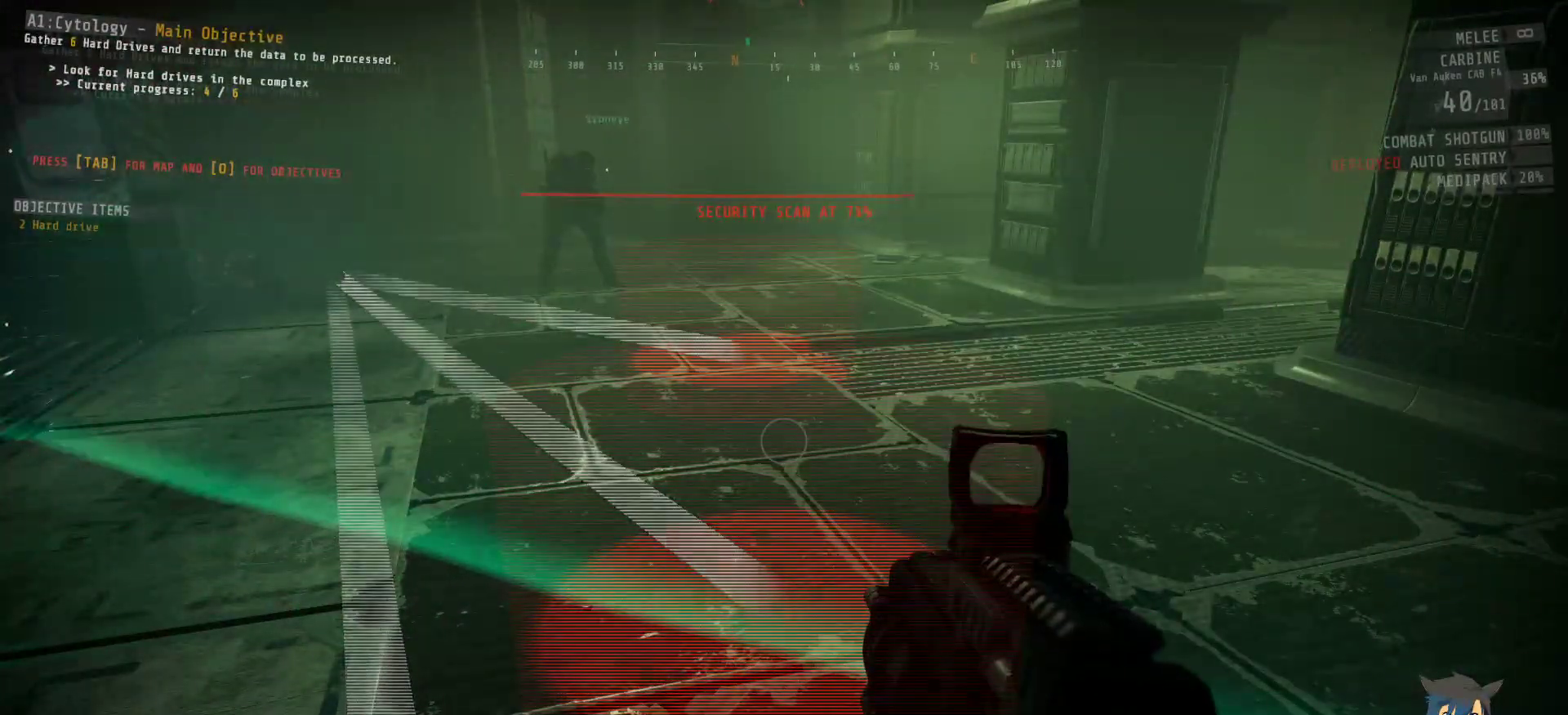
{"keys": [], "mouse": [], "events": []}
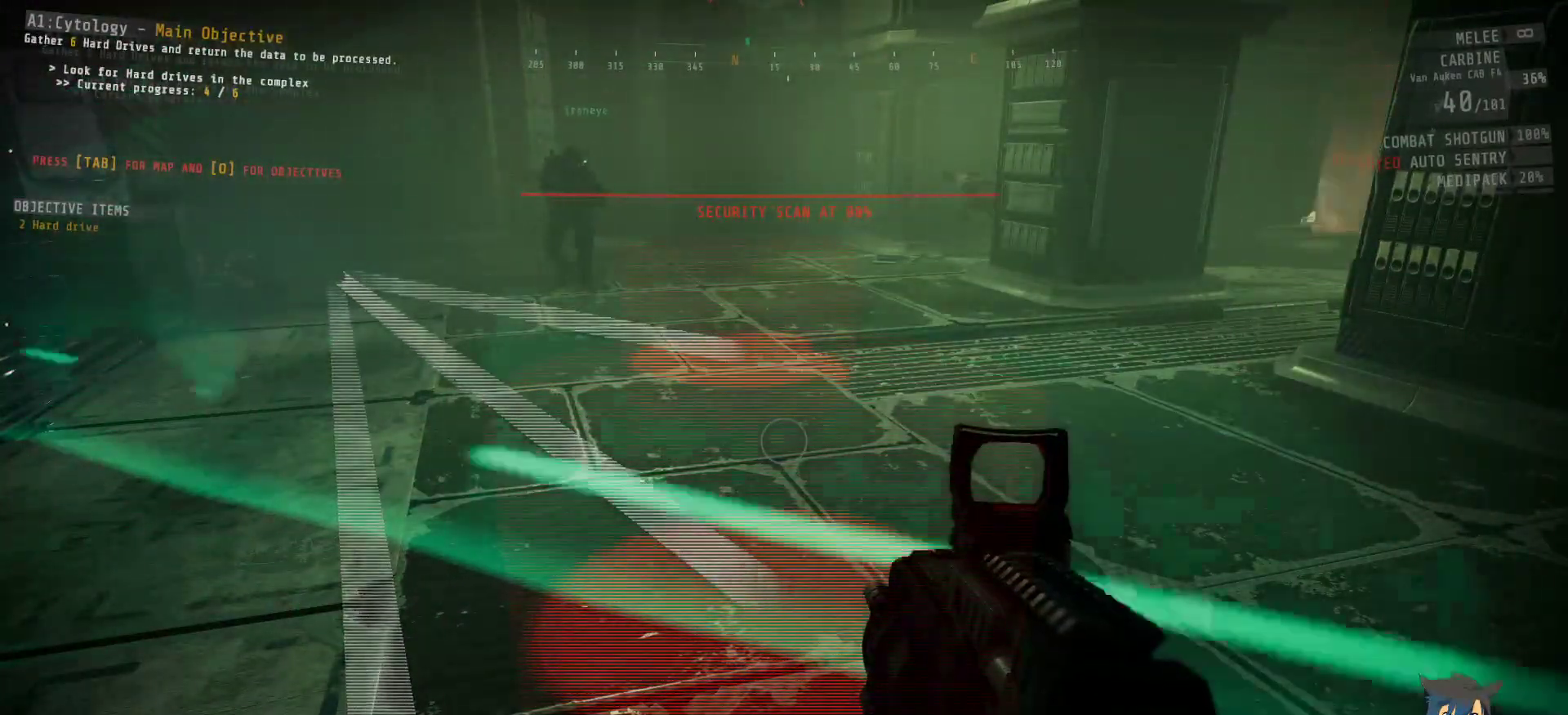
{"keys": ["shift", "w"], "mouse": [], "events": [[500, "shift", "down"], [500, "w", "down"]]}
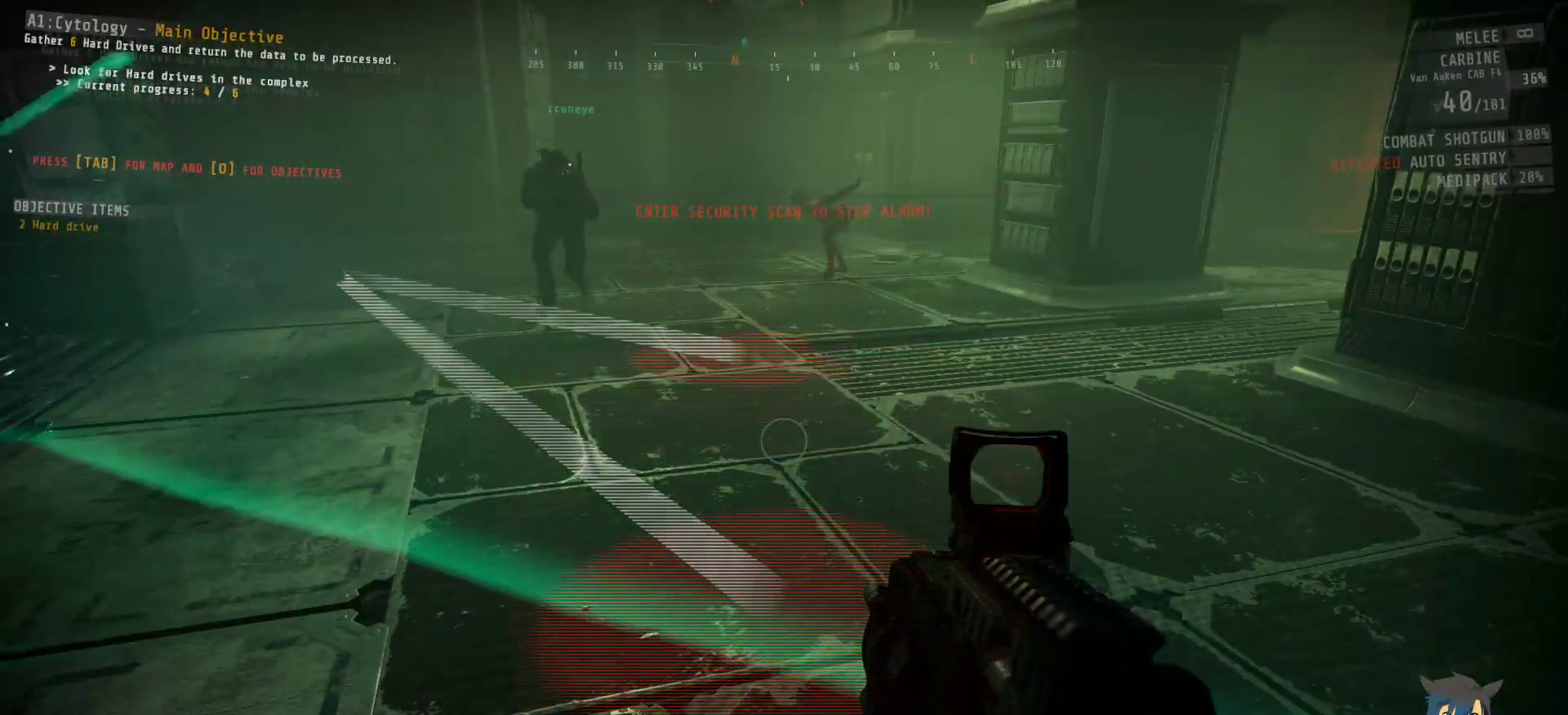
{"keys": ["shift", "w"], "mouse": [], "events": []}
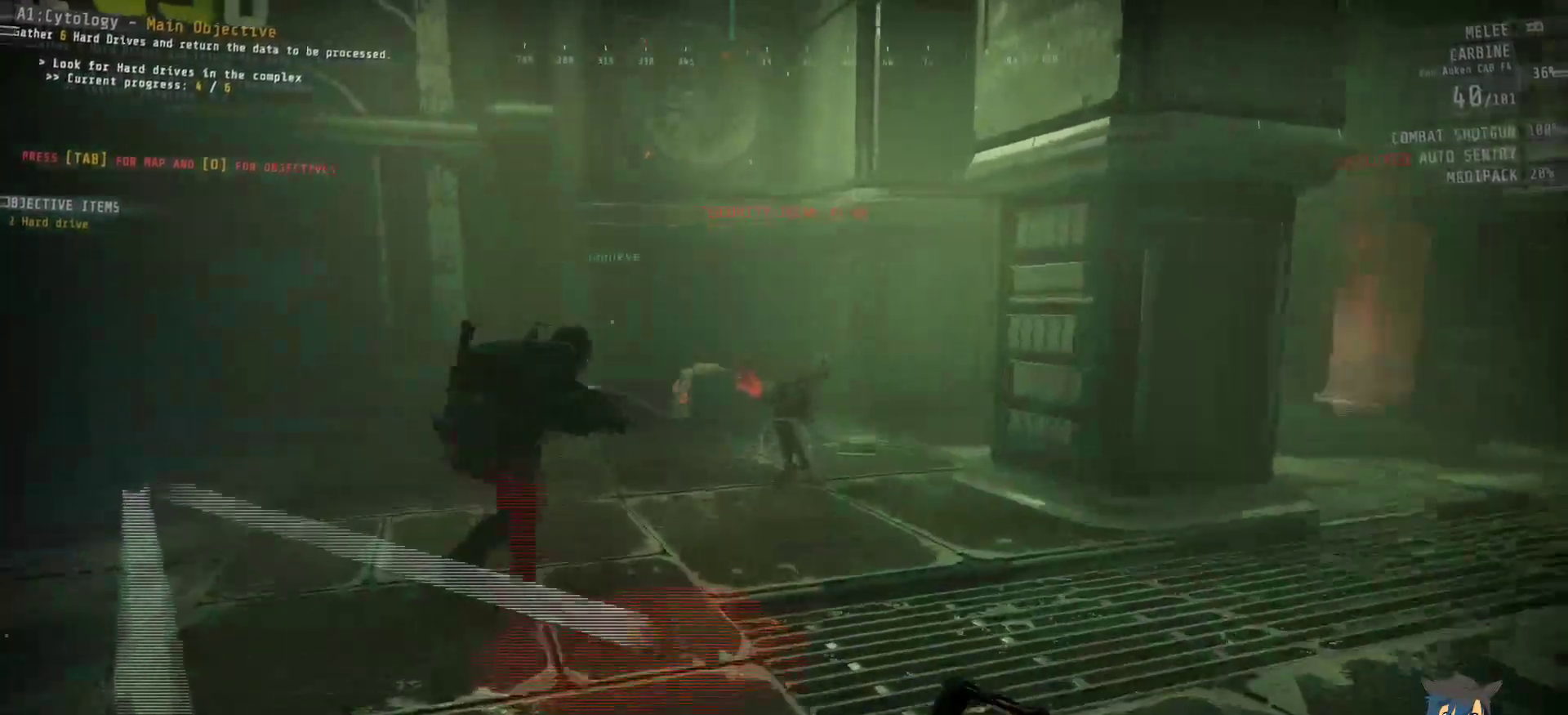
{"keys": [], "mouse": ["right"], "events": [[17, "shift", "up"], [34, "w", "up"], [200, "mouse_right", "down"]]}
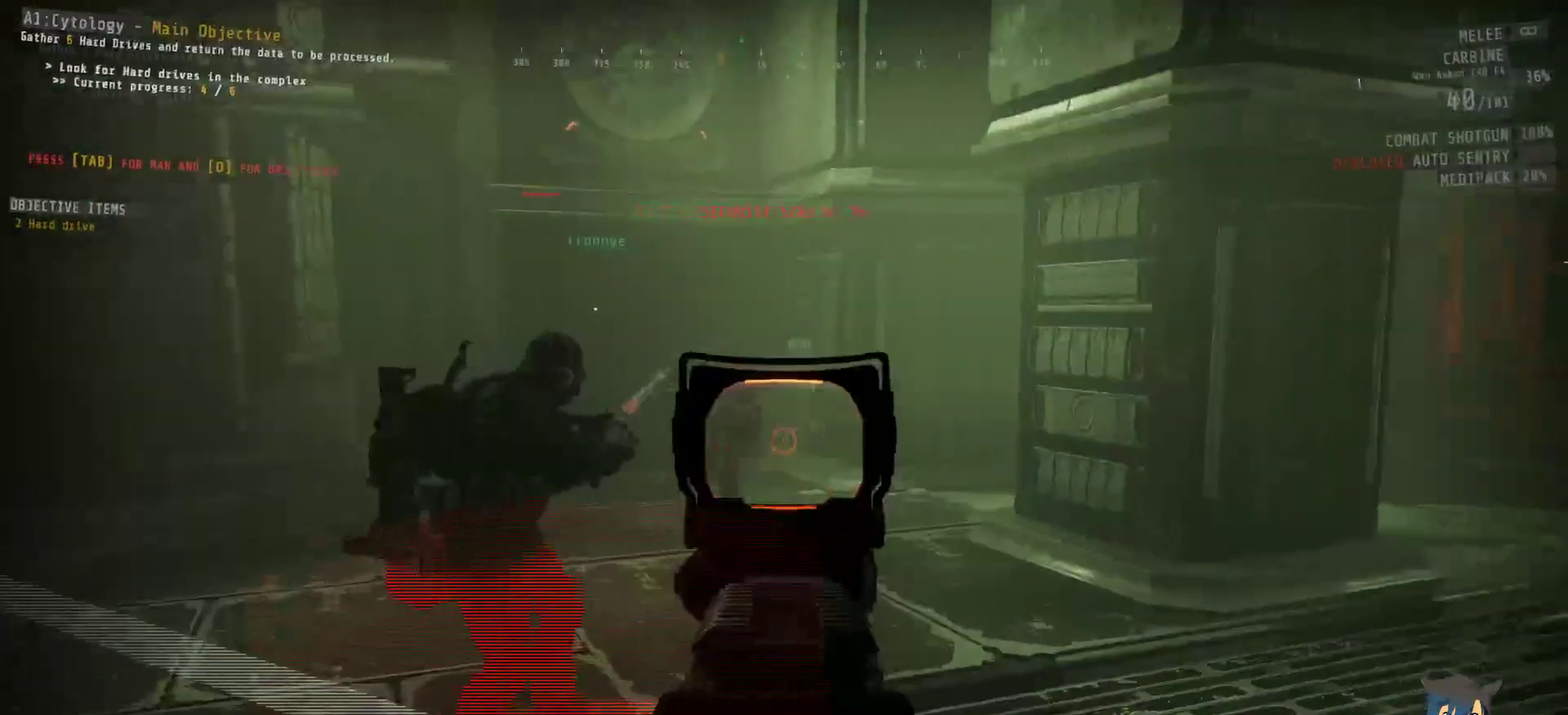
{"keys": [], "mouse": ["right"], "events": []}
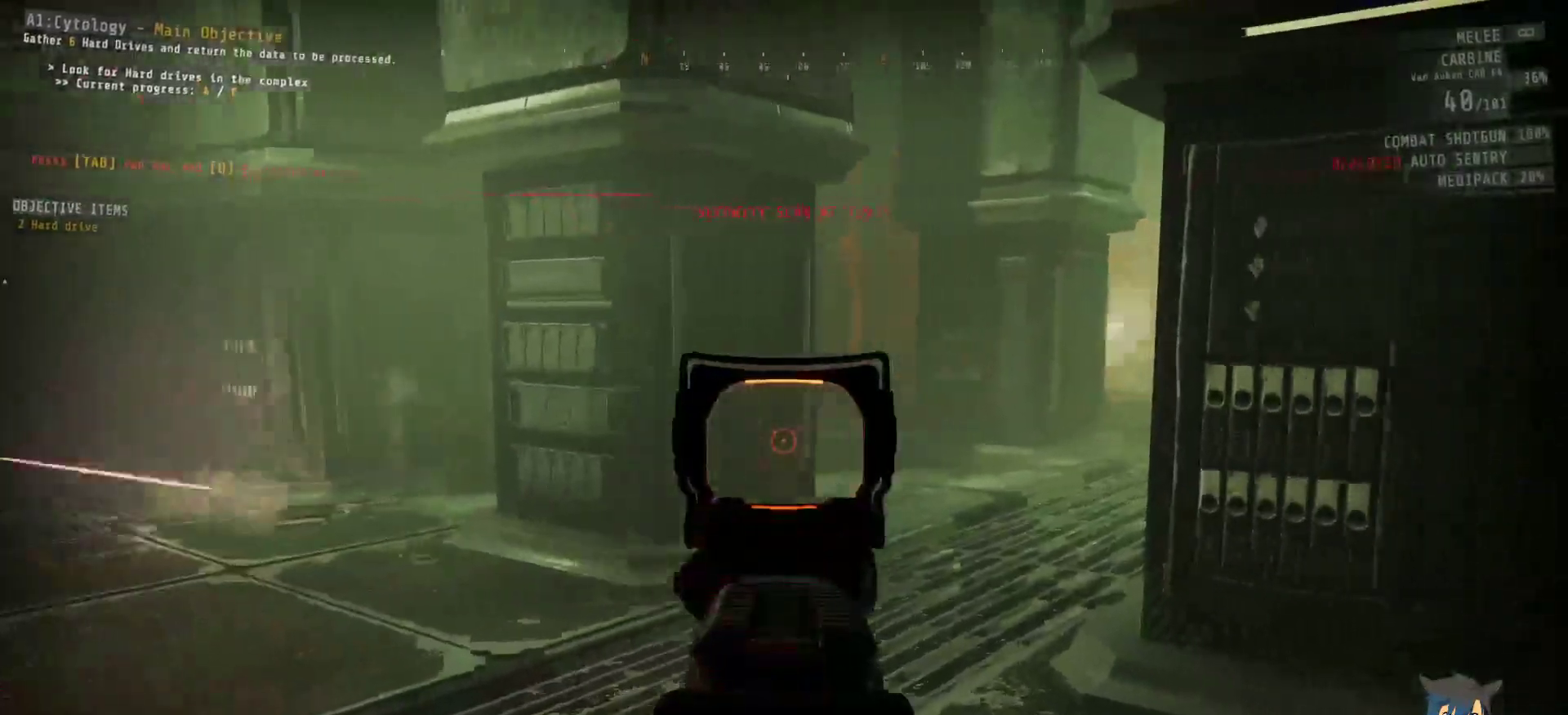
{"keys": [], "mouse": ["right"], "events": []}
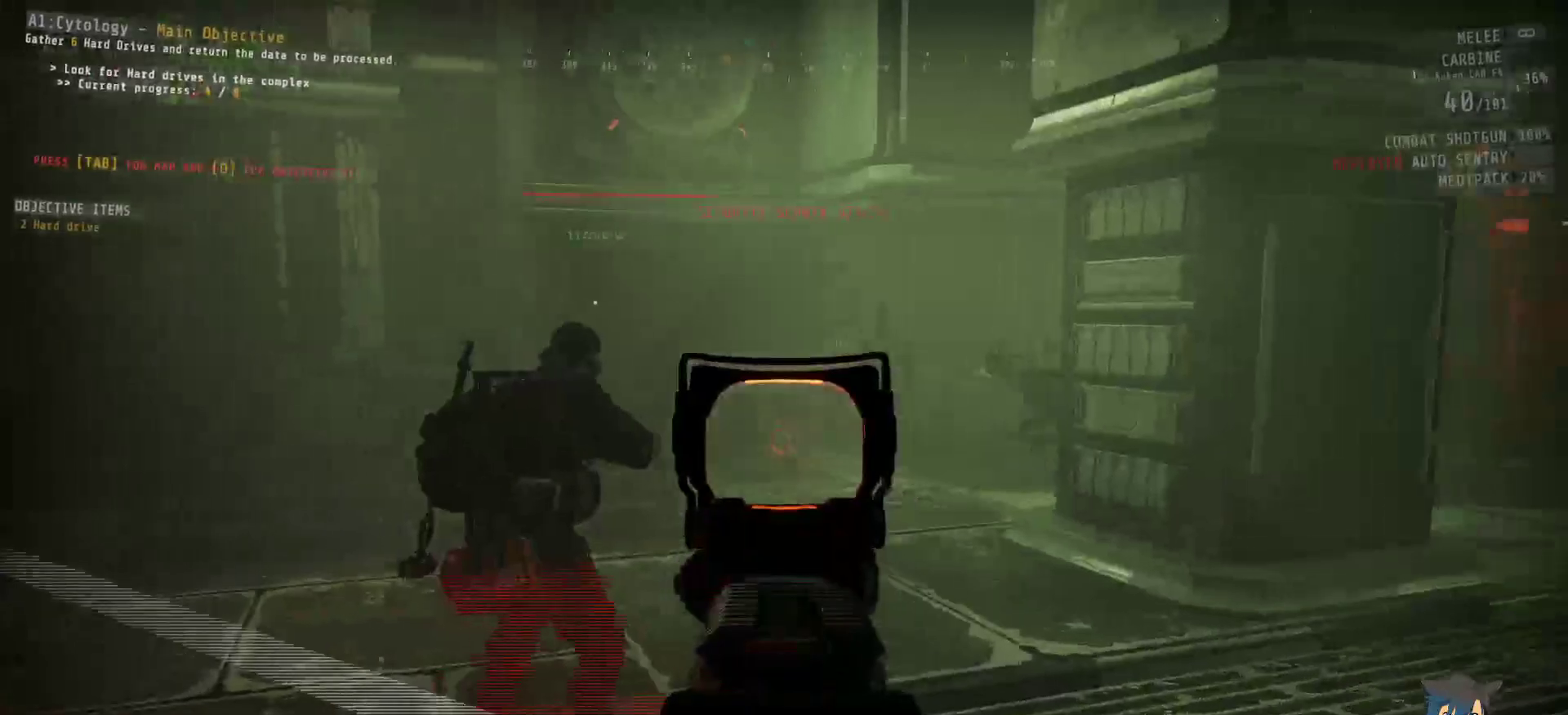
{"keys": [], "mouse": ["right"], "events": []}
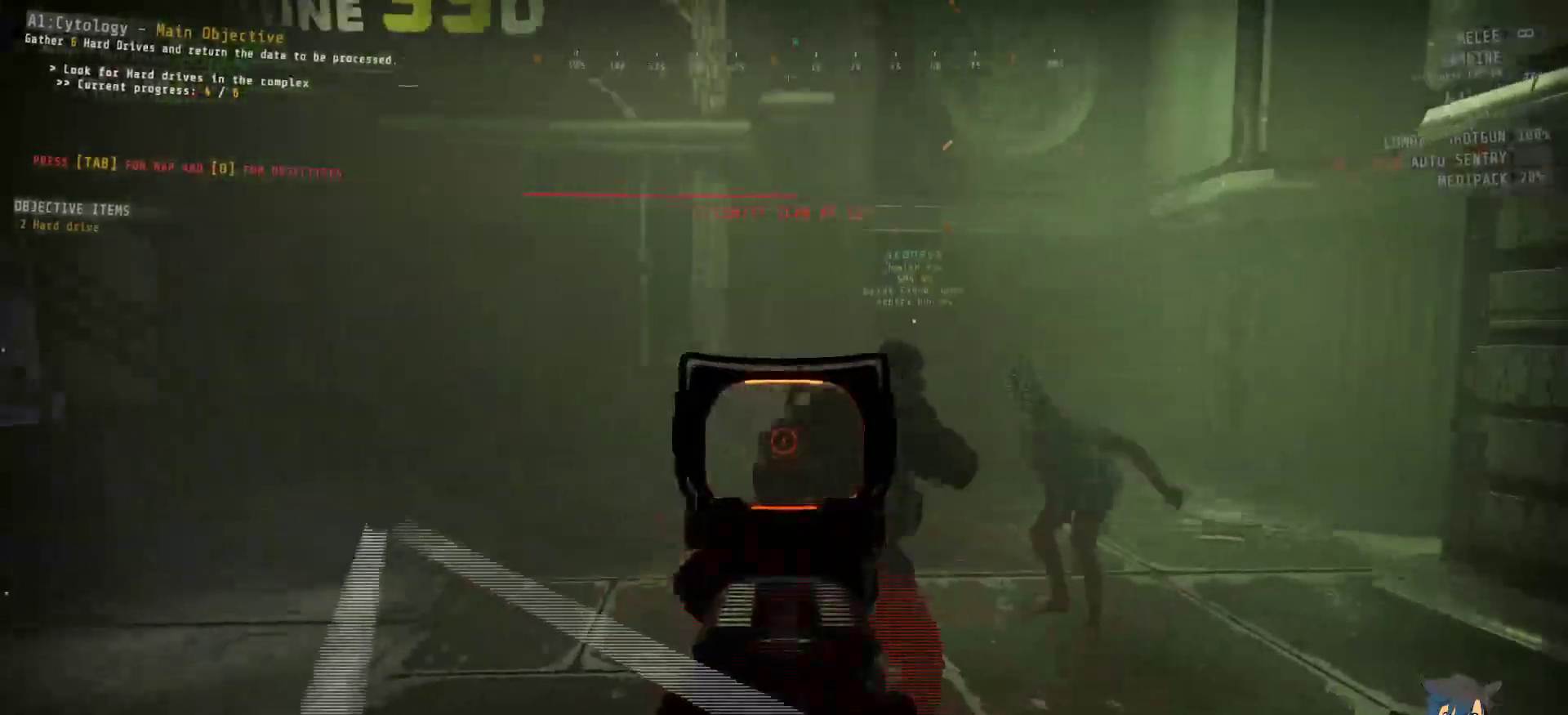
{"keys": [], "mouse": ["right"], "events": [[384, "mouse_left", "down"], [484, "mouse_left", "up"]]}
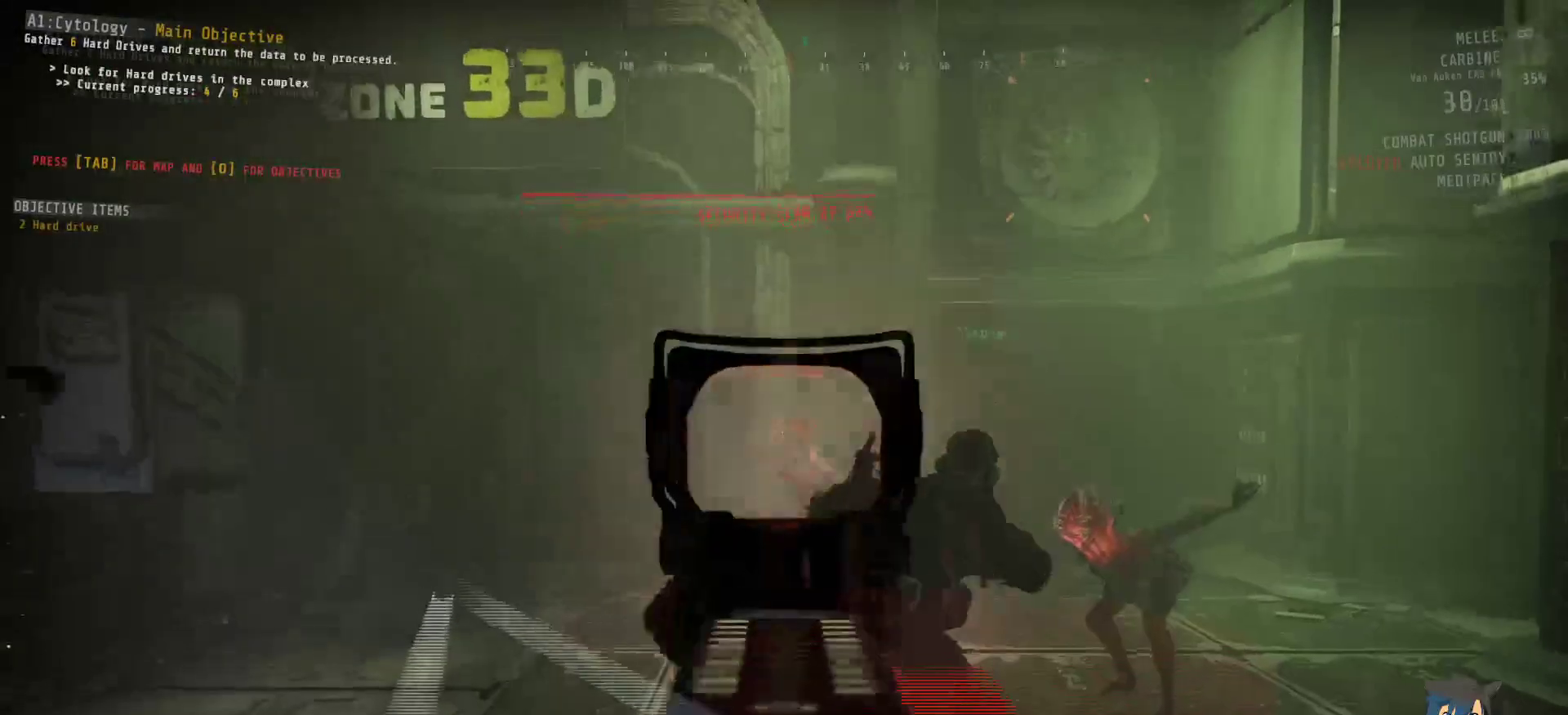
{"keys": [], "mouse": ["right"], "events": []}
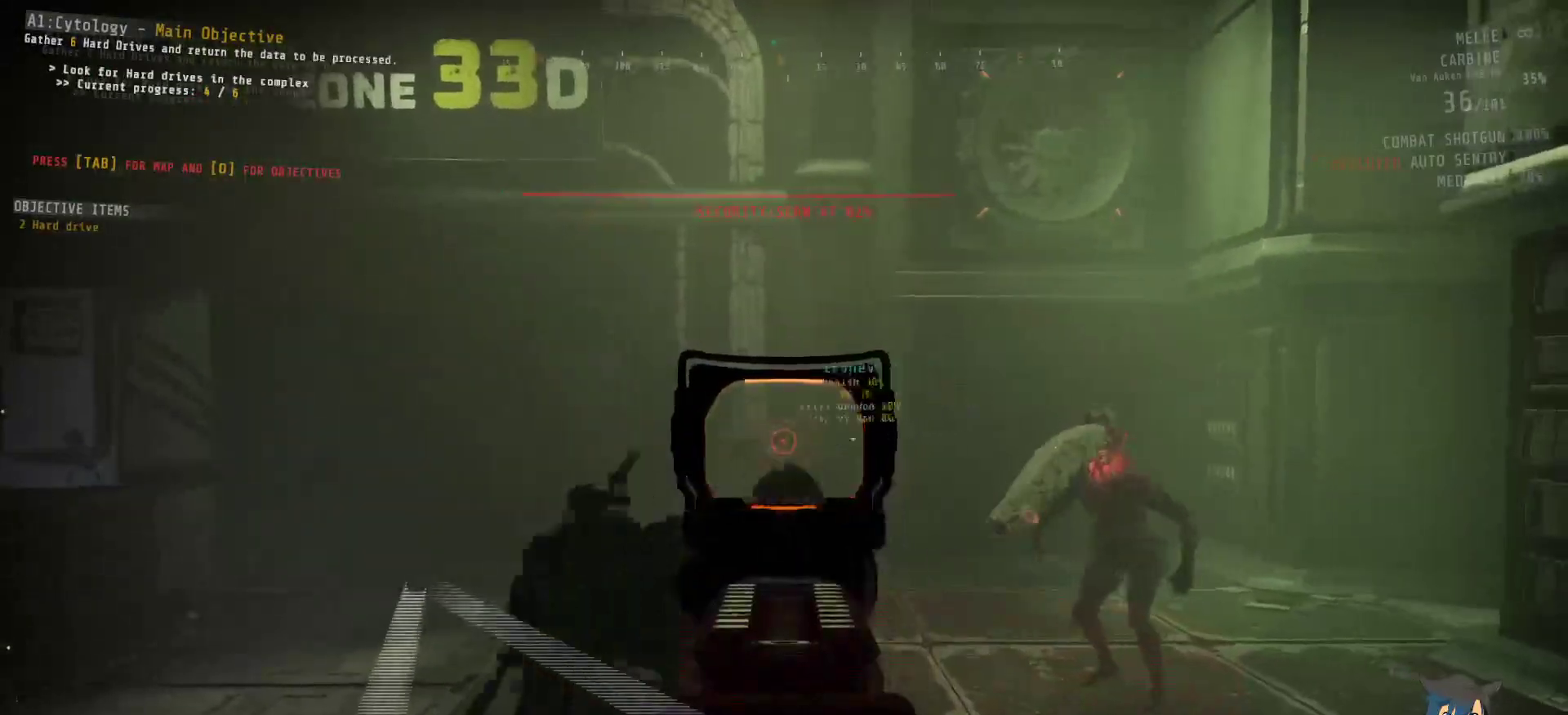
{"keys": [], "mouse": ["right"], "events": []}
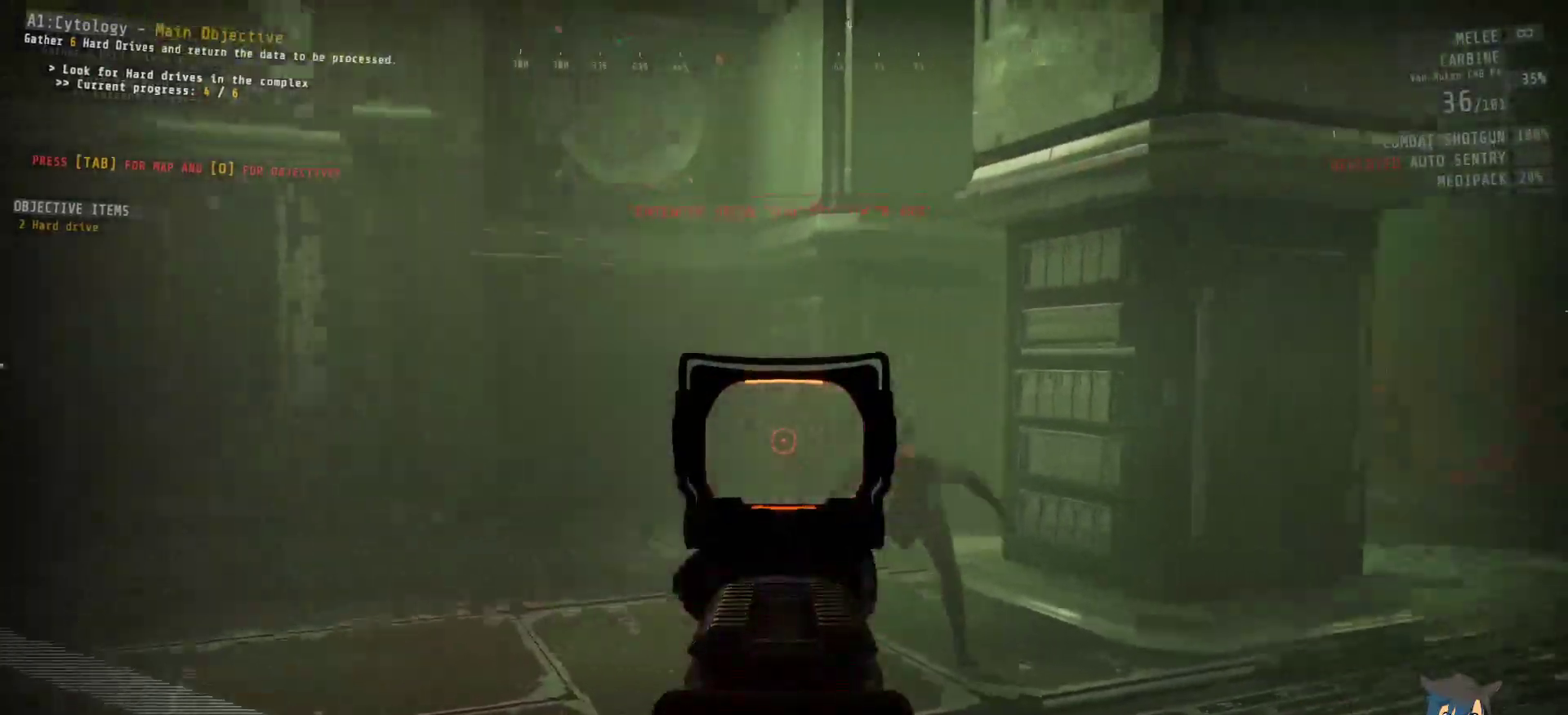
{"keys": [], "mouse": ["right"], "events": [[50, "mouse_left", "down"], [167, "mouse_left", "up"]]}
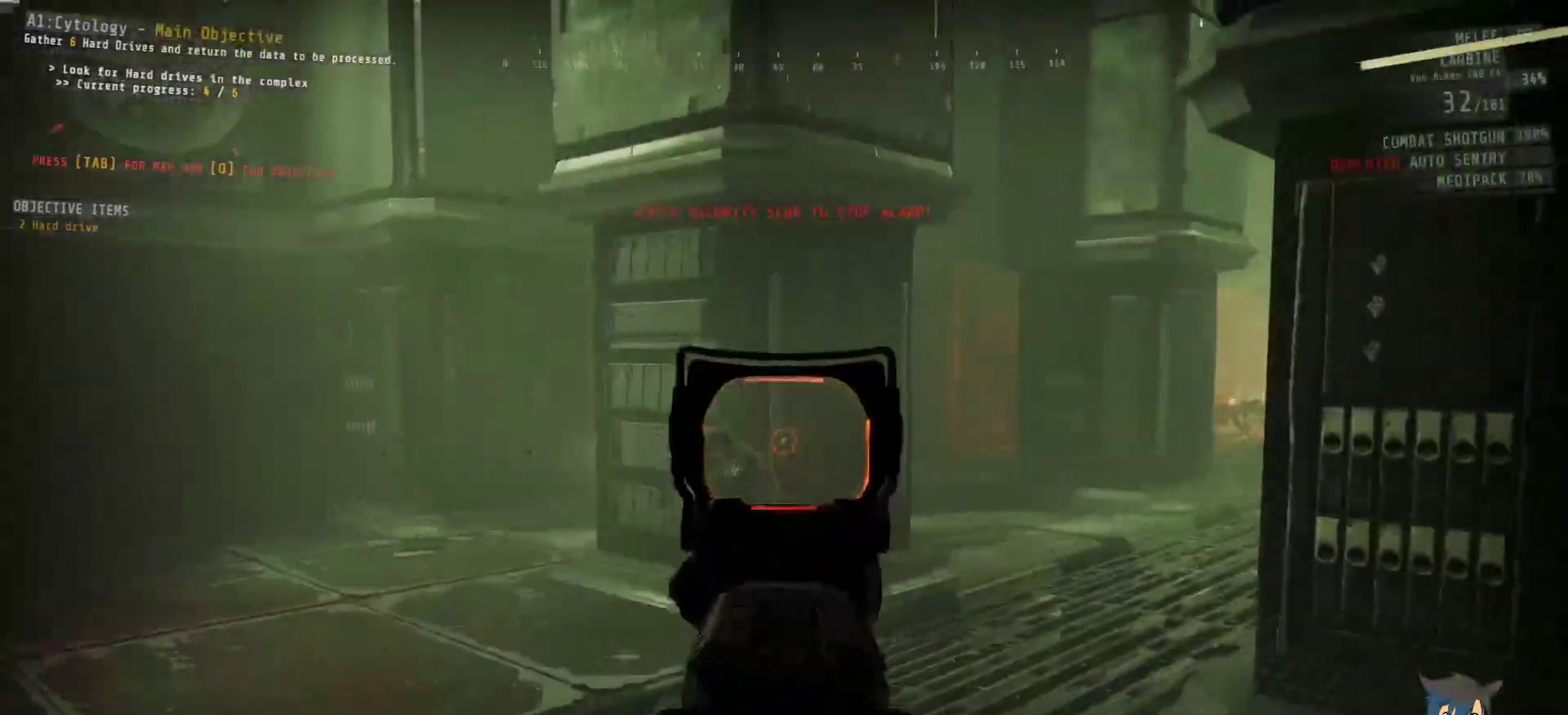
{"keys": [], "mouse": ["right"], "events": [[117, "mouse_left", "down"], [200, "mouse_left", "up"]]}
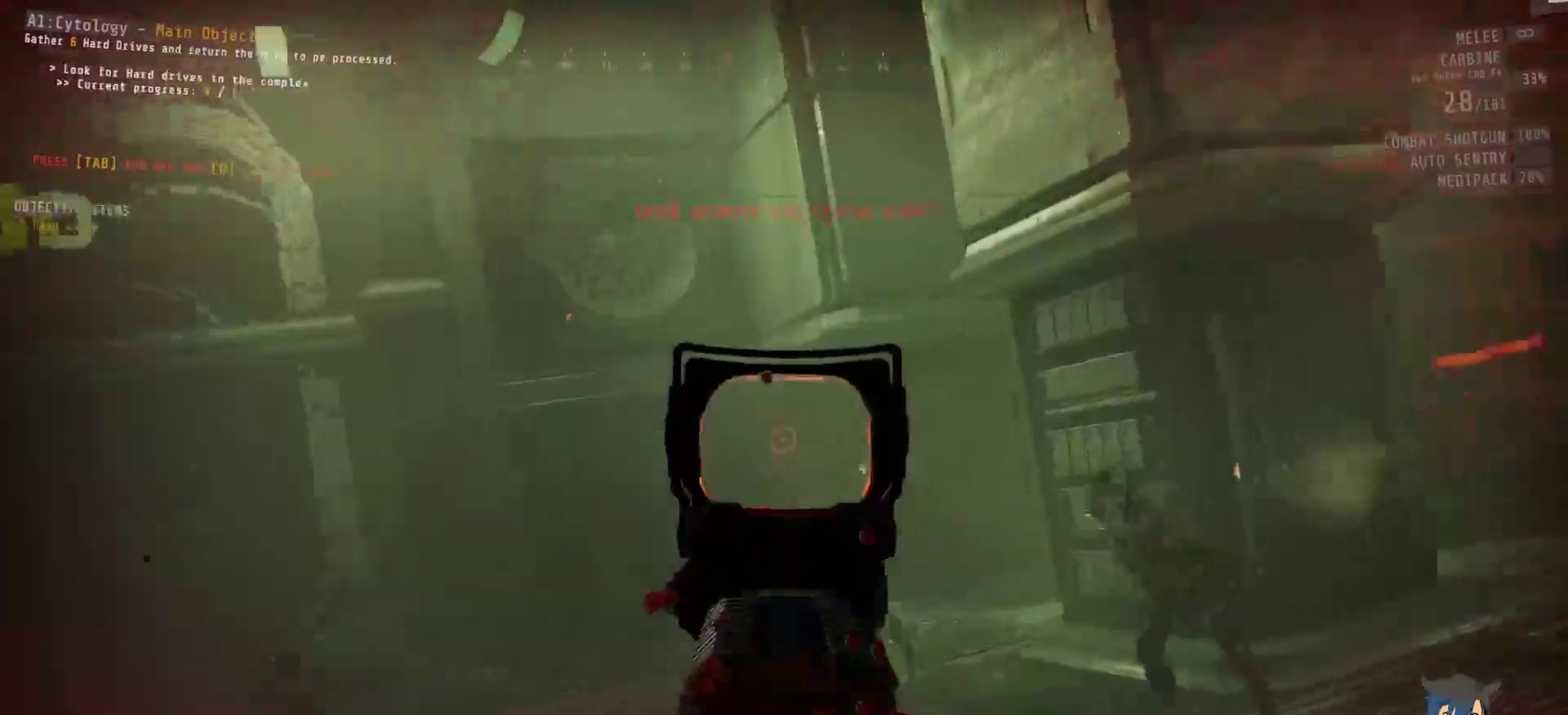
{"keys": ["s"], "mouse": [], "events": [[67, "mouse_right", "up"], [150, "s", "down"]]}
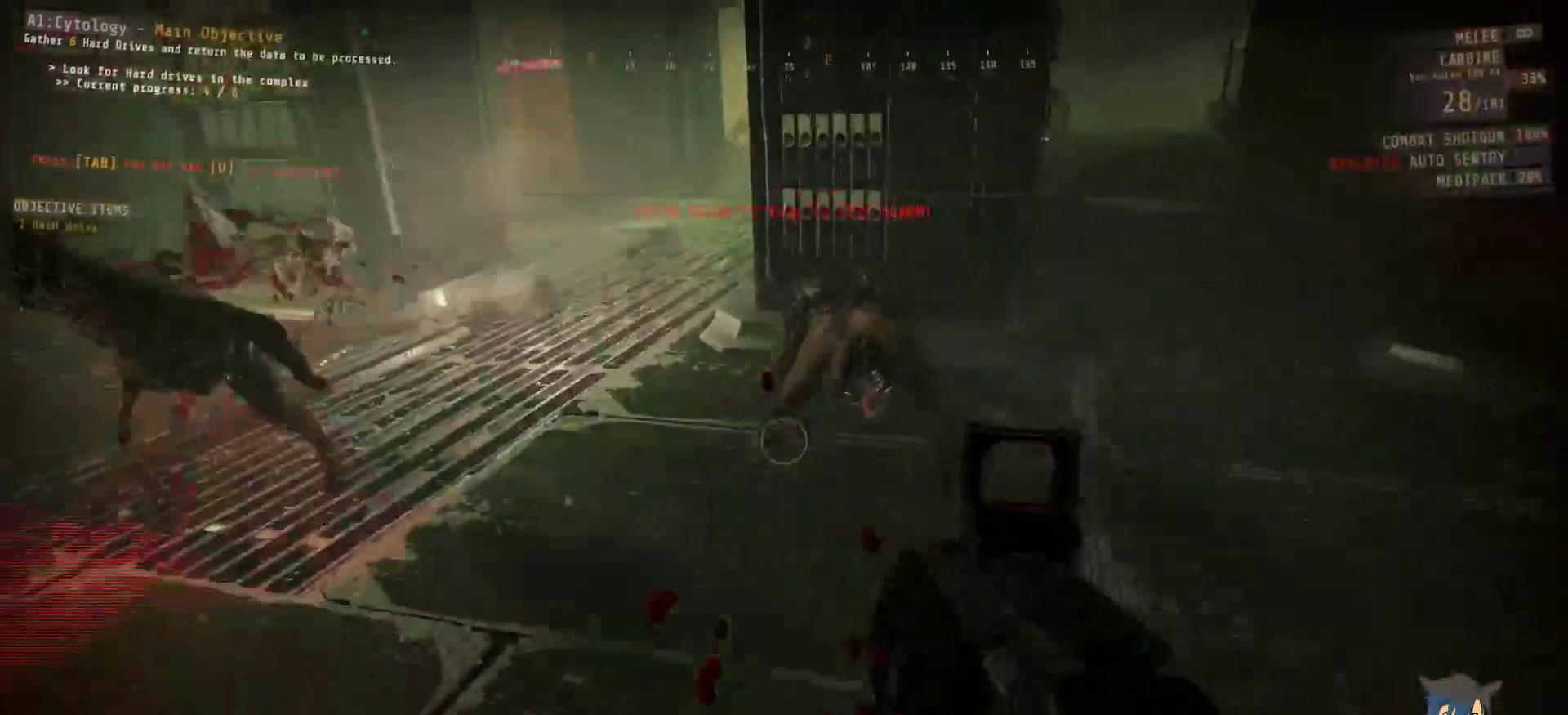
{"keys": ["s"], "mouse": [], "events": [[34, "mouse_left", "down"], [150, "mouse_left", "up"], [234, "mouse_left", "down"], [367, "mouse_left", "up"]]}
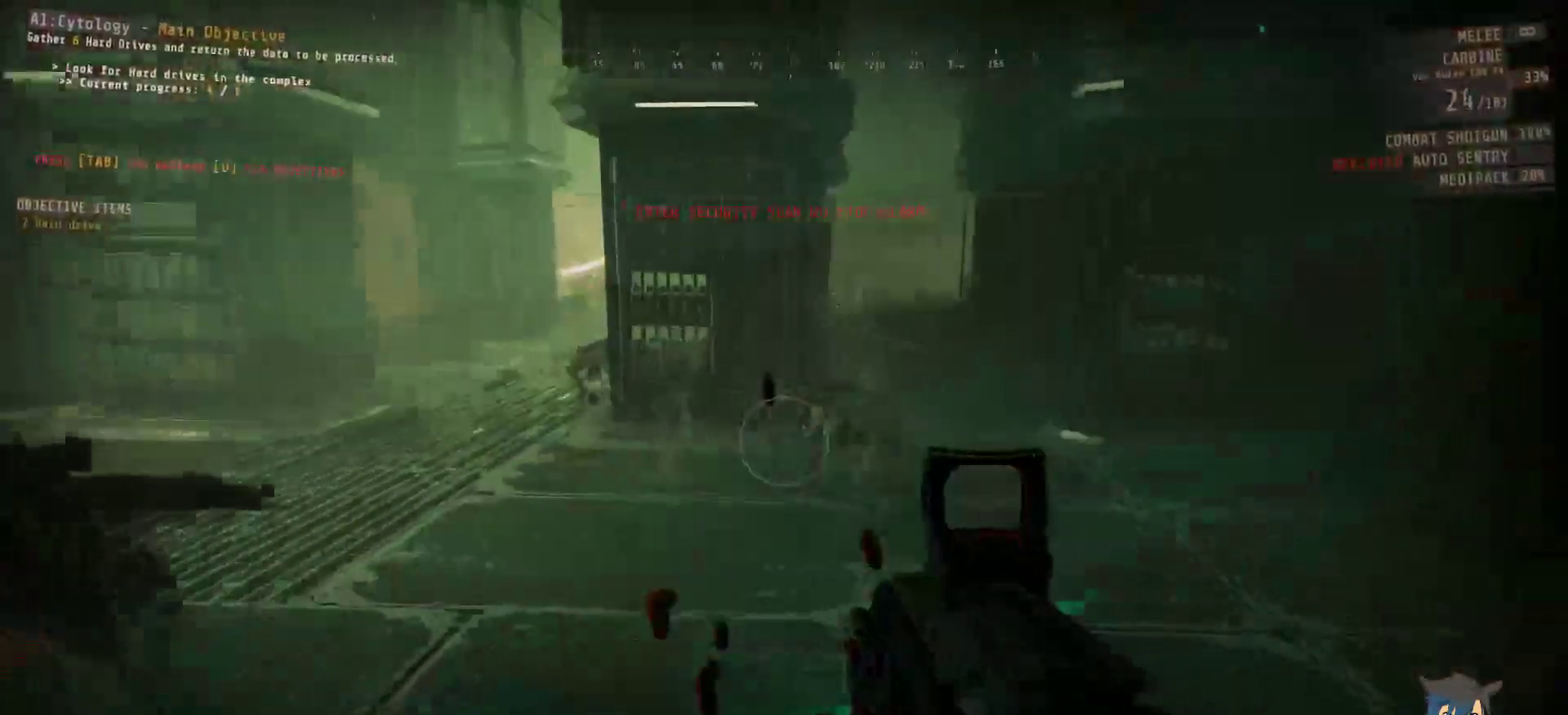
{"keys": ["s"], "mouse": [], "events": [[84, "mouse_left", "down"], [184, "mouse_left", "up"], [267, "d", "down"], [300, "mouse_left", "down"], [350, "mouse_left", "up"], [384, "d", "up"]]}
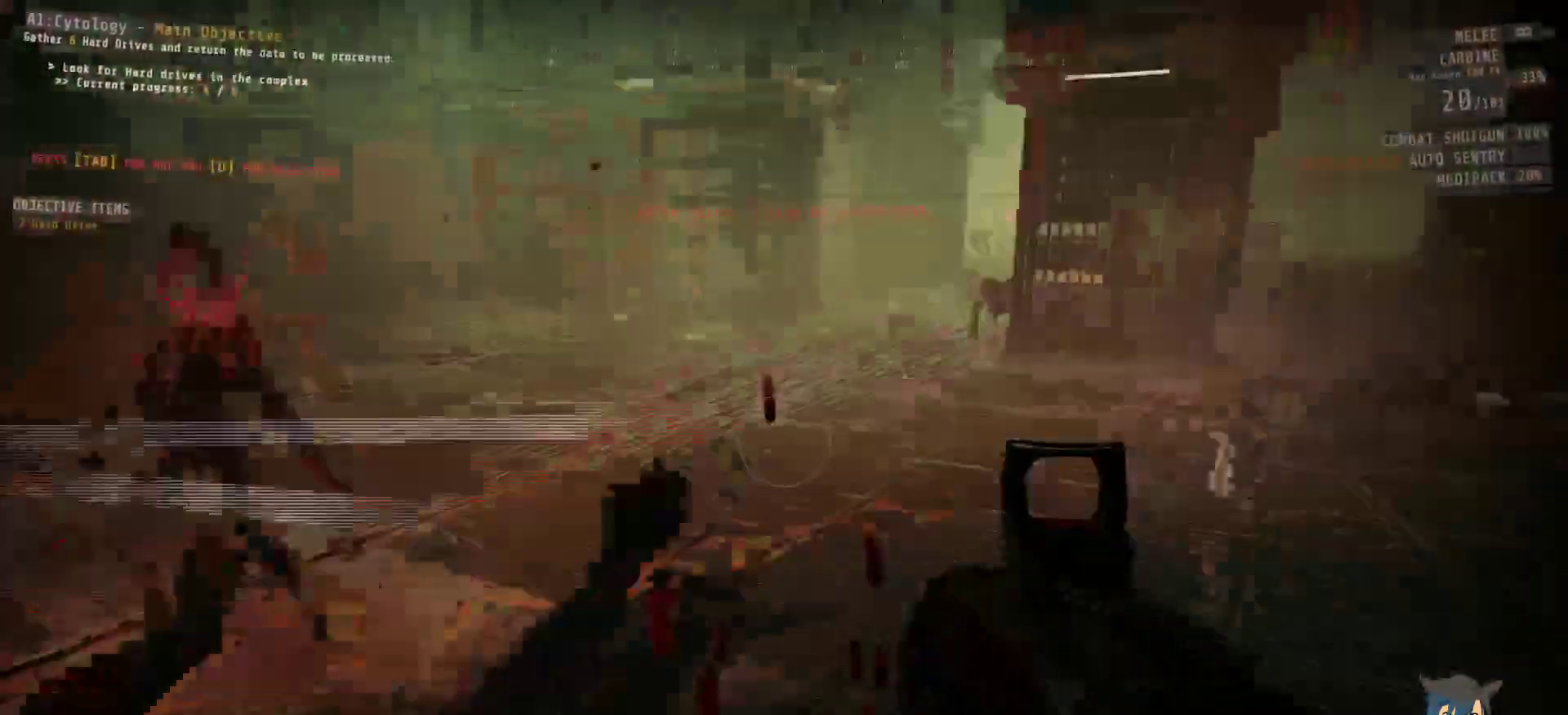
{"keys": ["a"], "mouse": ["left"], "events": [[200, "a", "down"], [267, "s", "up"], [400, "mouse_left", "down"]]}
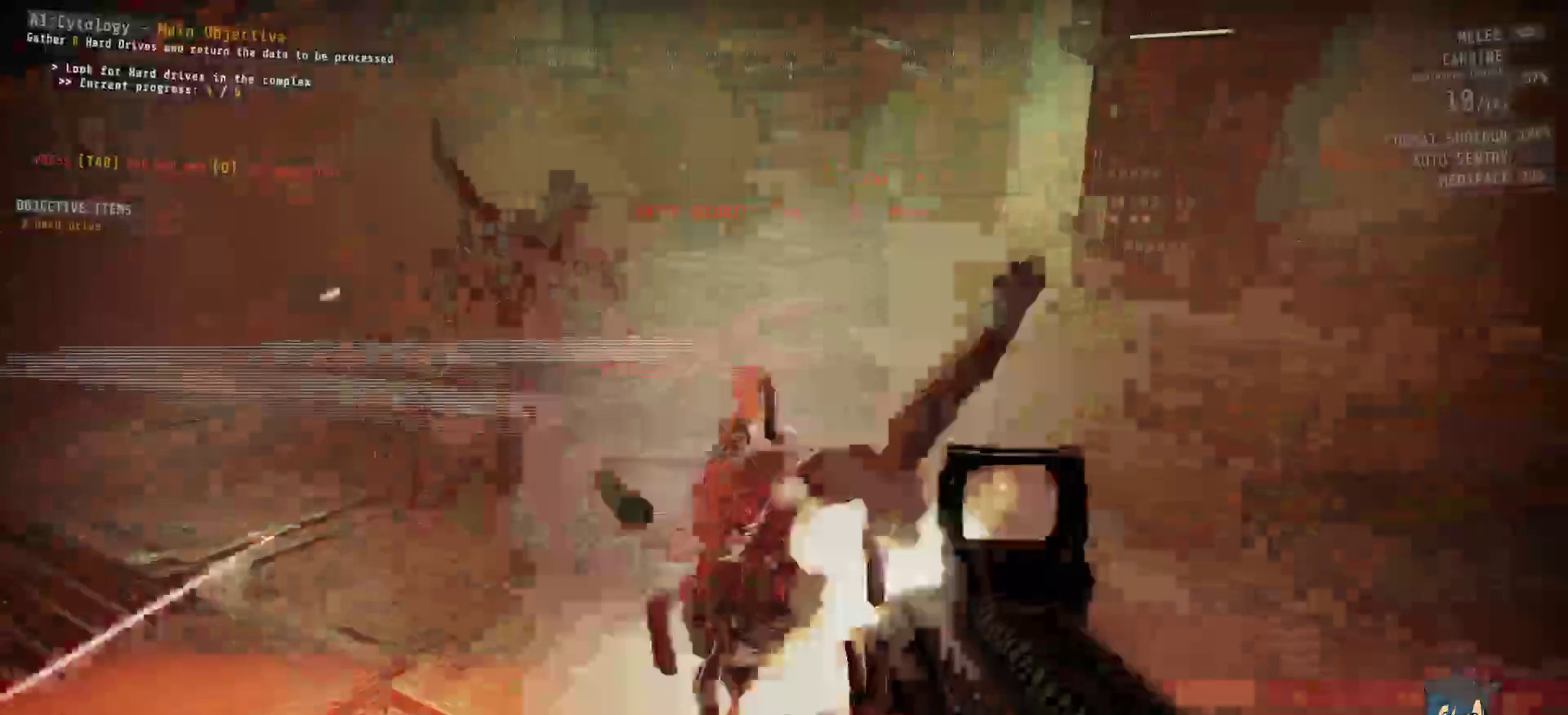
{"keys": ["a", "w"], "mouse": ["left"], "events": [[34, "mouse_left", "up"], [150, "w", "down"], [484, "mouse_left", "down"]]}
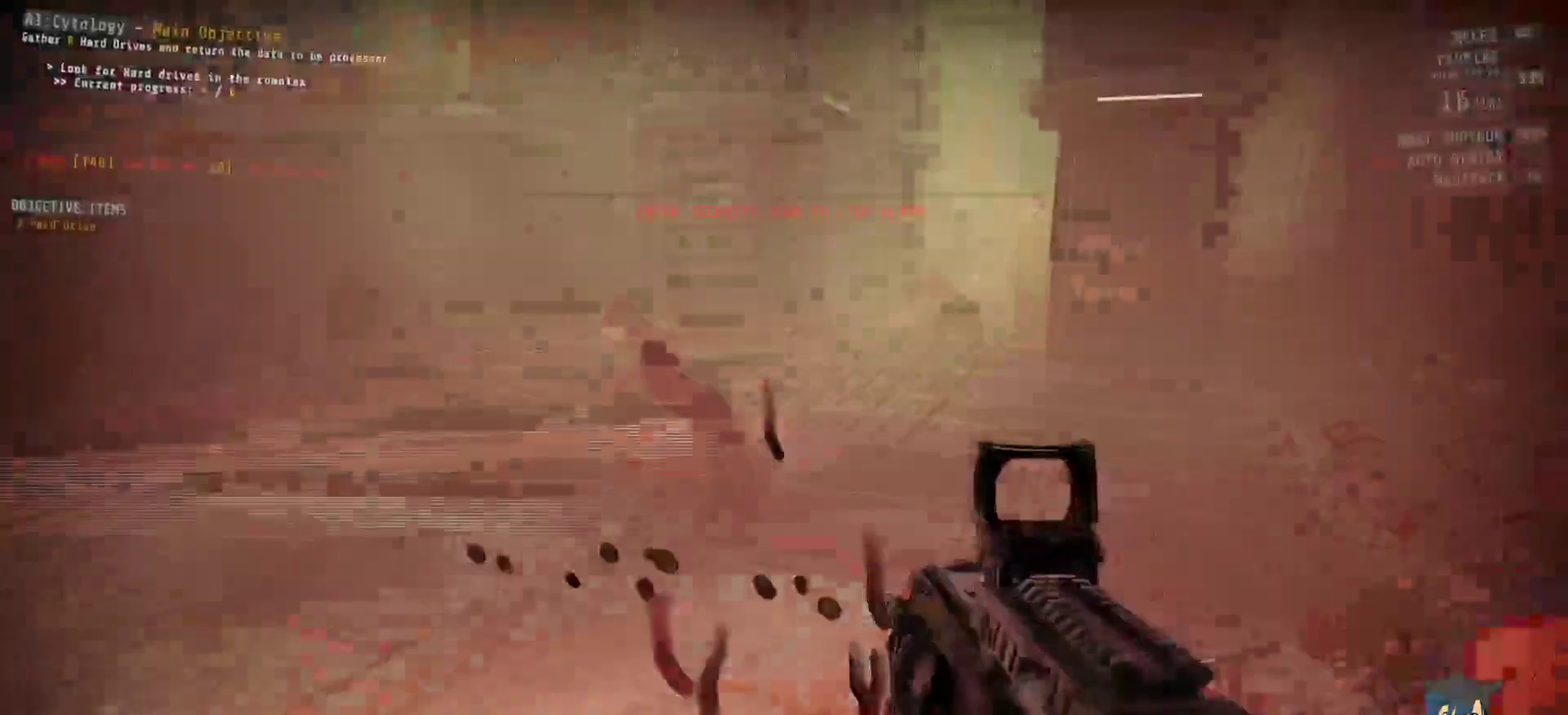
{"keys": ["shift", "w"], "mouse": [], "events": [[117, "mouse_left", "up"], [300, "a", "up"], [467, "shift", "down"]]}
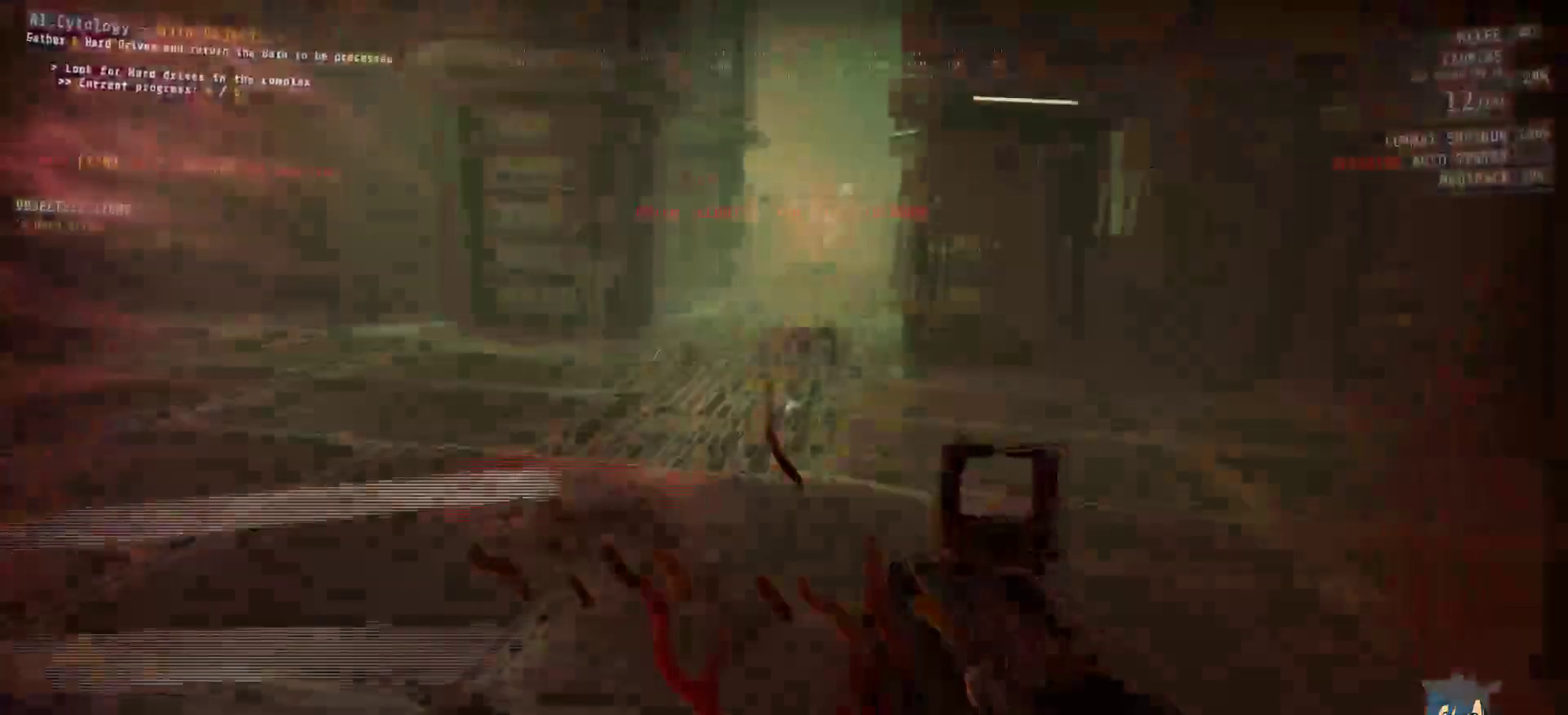
{"keys": ["a", "shift", "w"], "mouse": [], "events": [[350, "a", "down"]]}
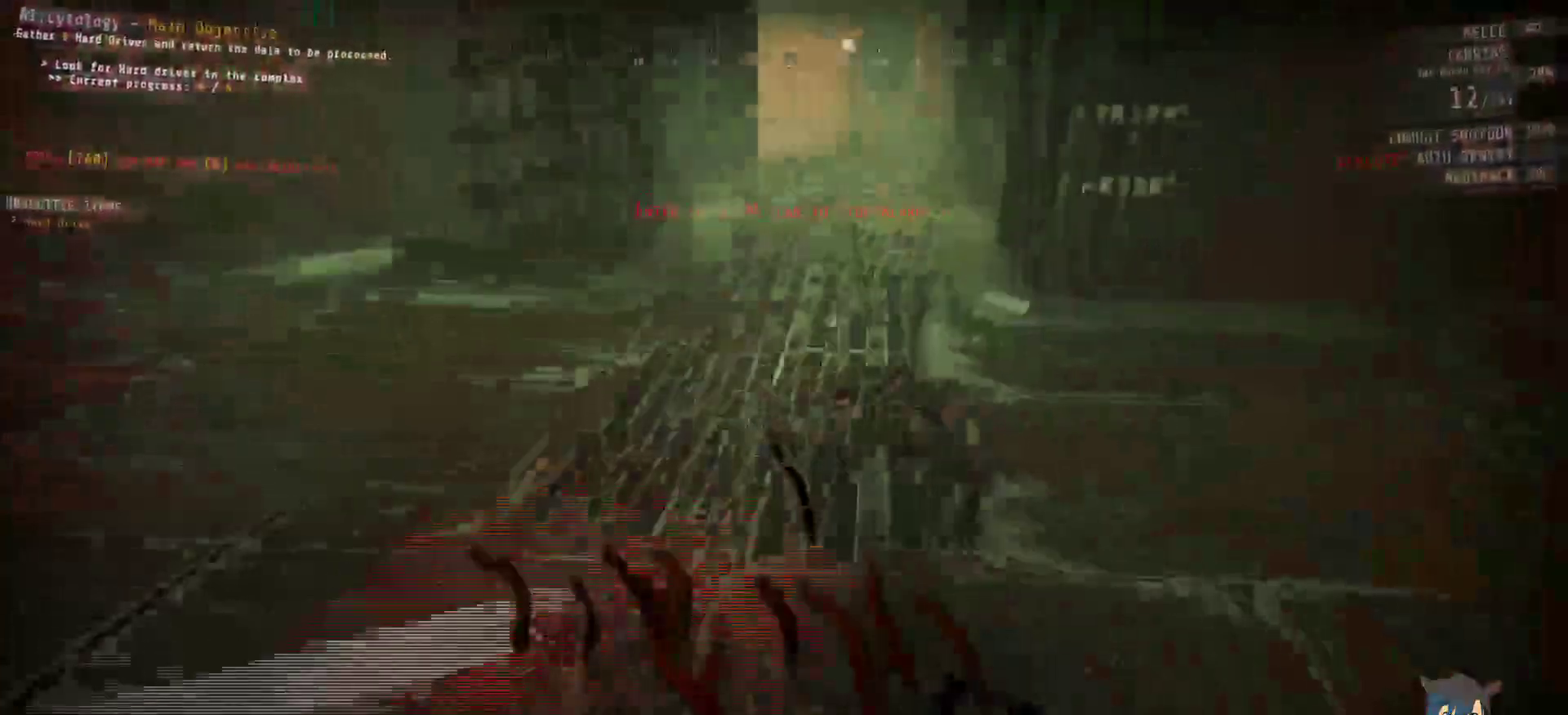
{"keys": ["a"], "mouse": [], "events": [[134, "shift", "up"], [184, "mouse_left", "down"], [300, "mouse_left", "up"], [417, "w", "up"]]}
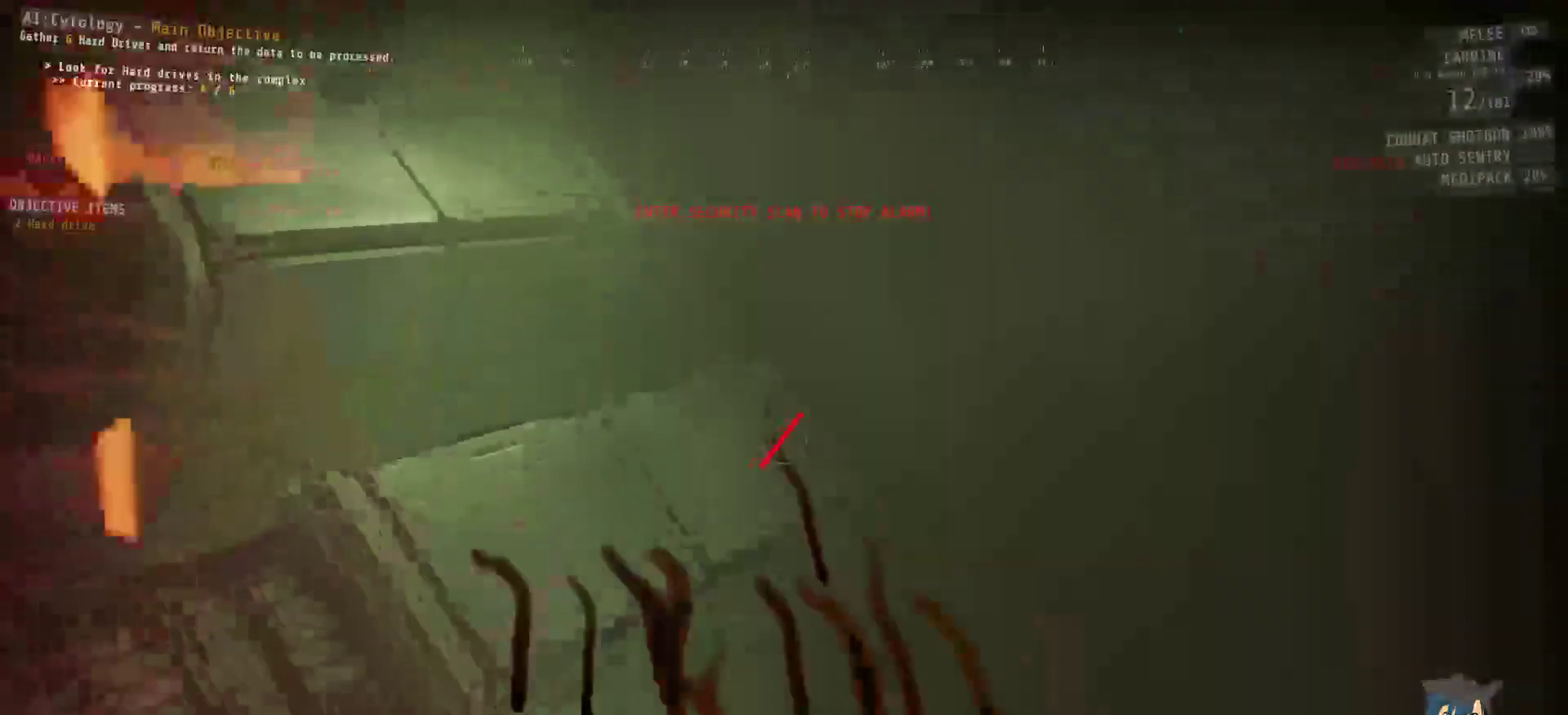
{"keys": [], "mouse": [], "events": [[84, "a", "up"]]}